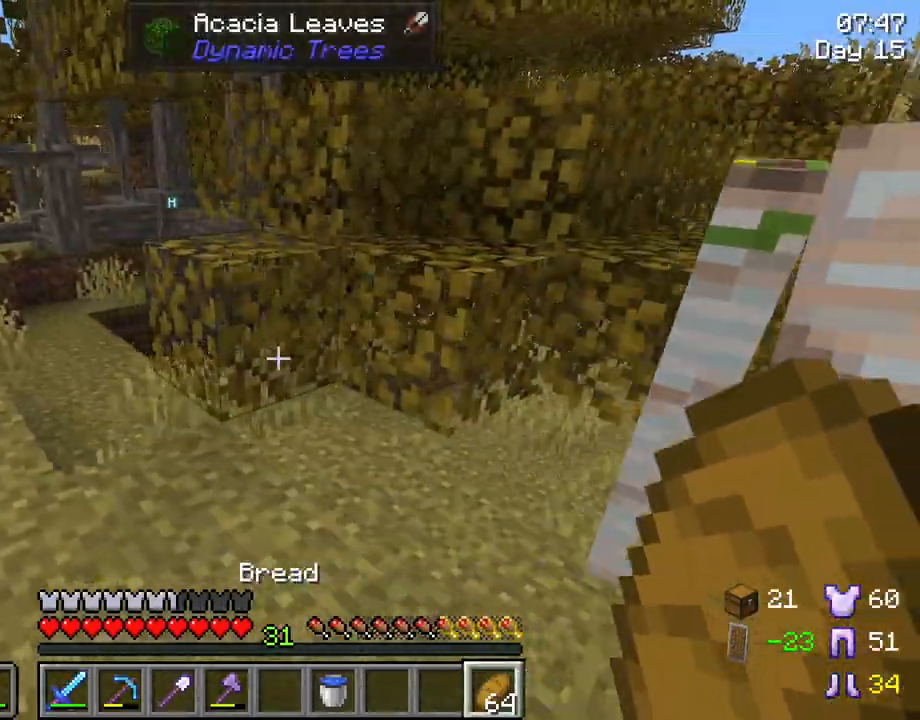
Gameplay with keyboard and mouse; each line is a JSON object with the keys and mouse buttons held at the frame after it. "events" lists presses ("down") and releases ("up") of "1", "2", "3", "4", "5", "a", "alt", "c", "caps_lock", "ctrl", "d", "e", "f", "g", "q", "r", "s", "shift", "space", "t", "tab", "v", "w", "x", "z", "mouse_left", "mouse_wheel" and "mouse_right" between this image and that frame as [ms after this image, input, new state], when the widget could be followed in between. "mouse_left", "mouse_wheel", "mouse_right" = the "left", "wheel", "right" buttons of the "mouse" list. No other keys are recorded. Fast repeated clicks can show as one long hold. "wheel" means that the mouse wheel is clicked or scrolled. "mouse_move" is the direction in which the mouse moves at that frame (one of eight, or "still"), when it could be read.
{"keys": ["a"], "mouse": [], "mouse_move": "still", "events": [[67, "mouse_wheel", "down"], [117, "mouse_wheel", "up"]]}
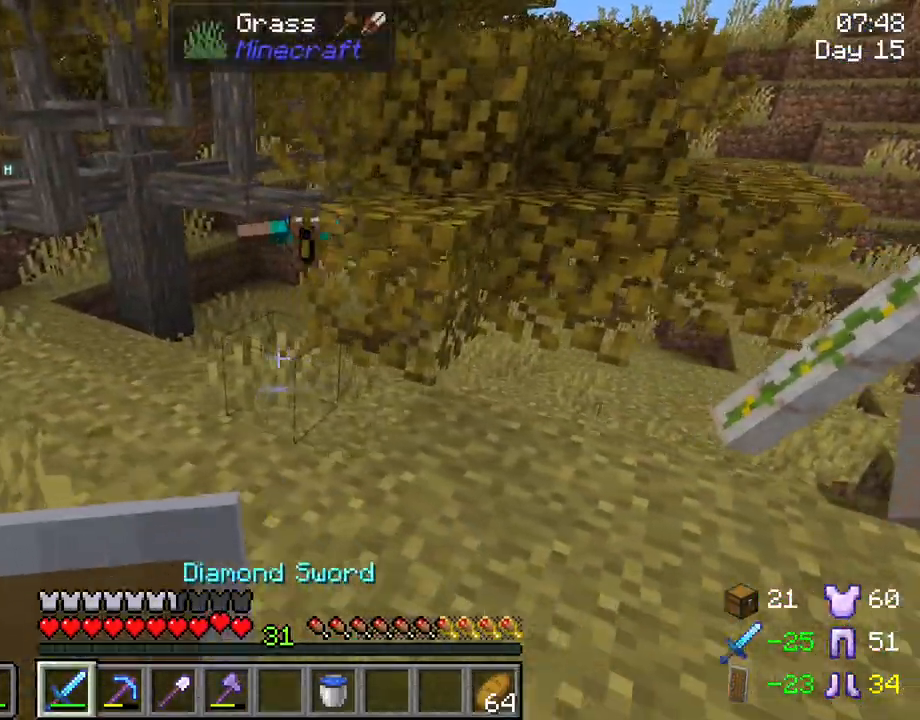
{"keys": [], "mouse": [], "mouse_move": "still", "events": [[33, "a", "up"]]}
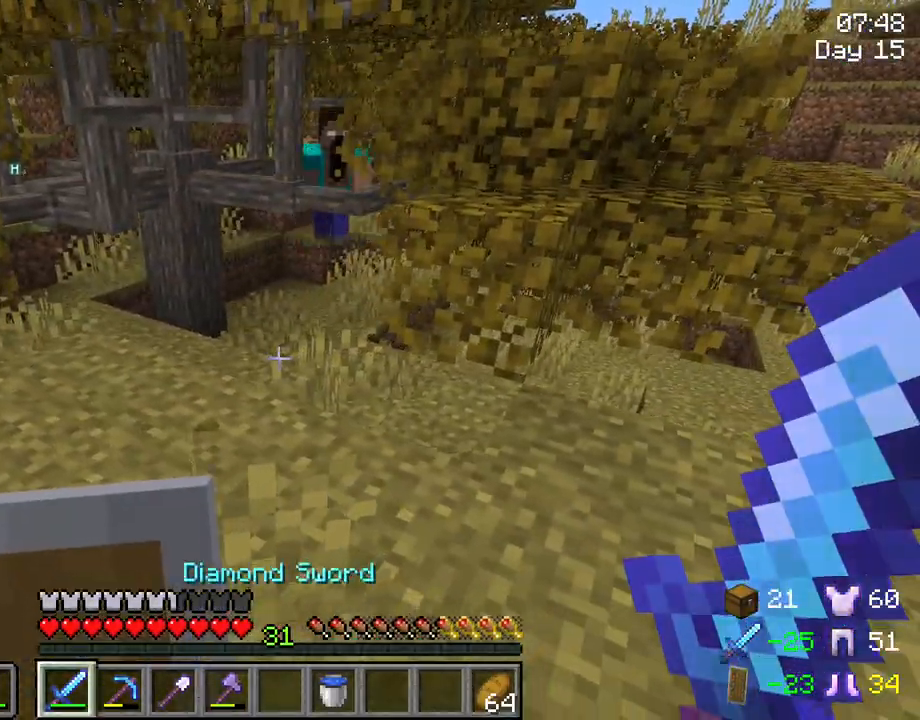
{"keys": ["d"], "mouse": [], "mouse_move": "still", "events": [[333, "d", "down"]]}
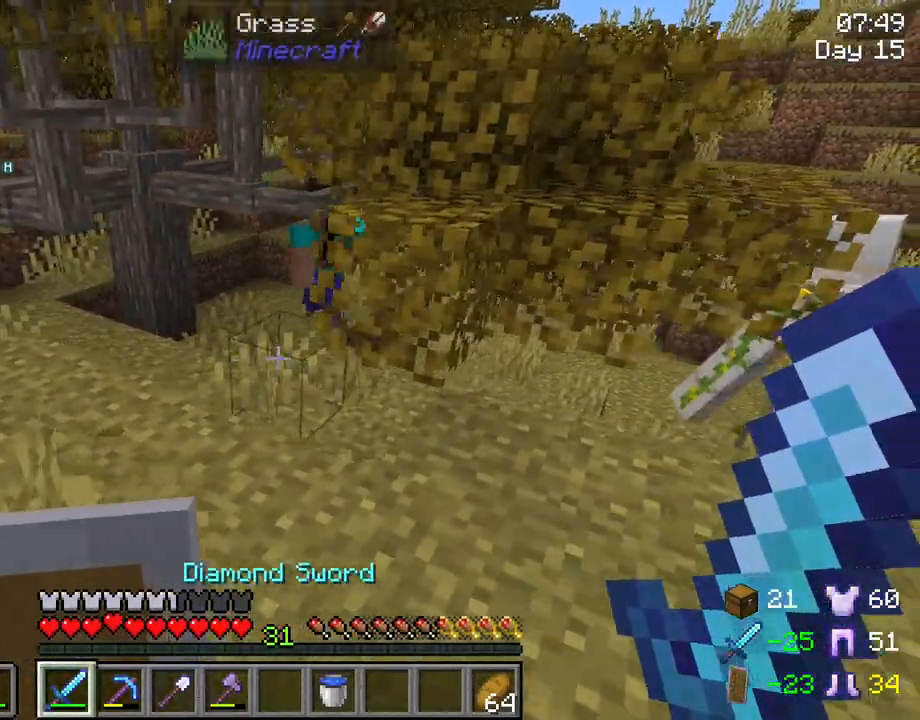
{"keys": ["d", "tab", "w"], "mouse": [], "mouse_move": "still", "events": [[167, "tab", "down"], [400, "w", "down"]]}
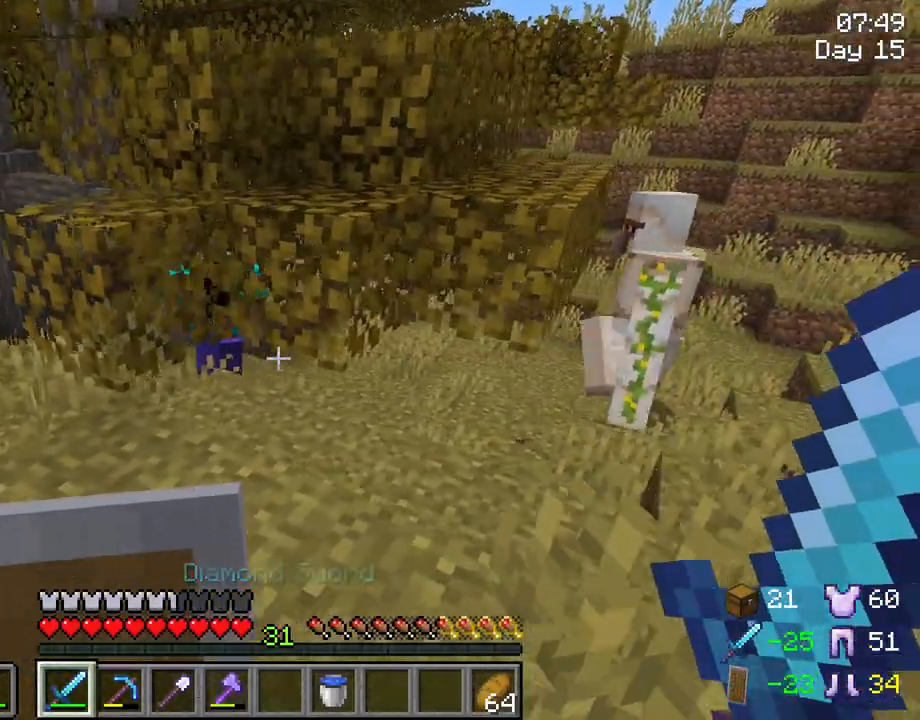
{"keys": ["d"], "mouse": [], "mouse_move": "still", "events": [[133, "tab", "up"], [183, "w", "up"]]}
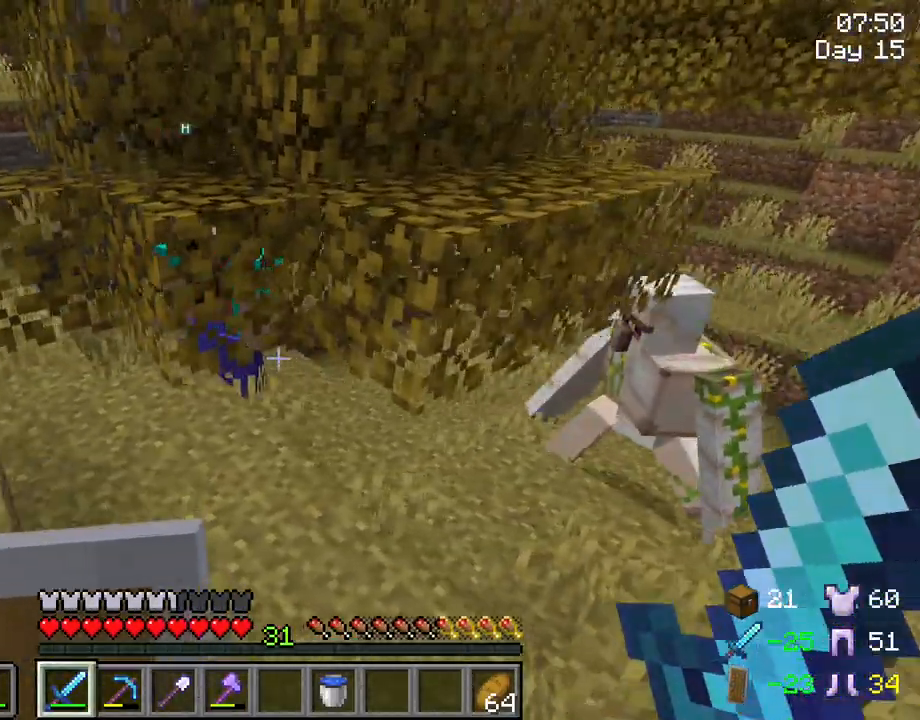
{"keys": [], "mouse": [], "mouse_move": "still", "events": [[50, "d", "up"]]}
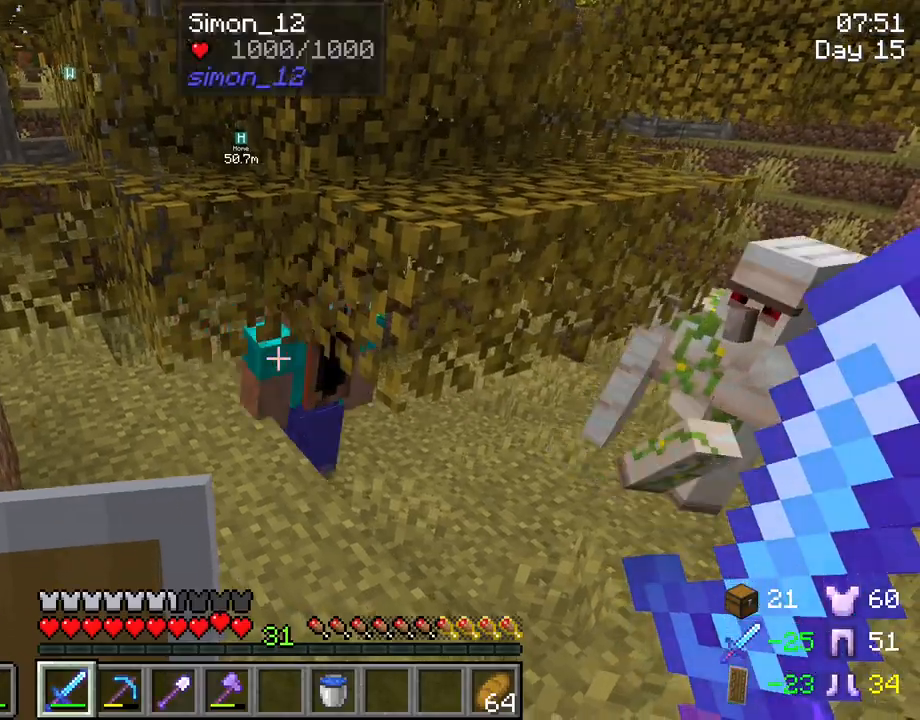
{"keys": [], "mouse": [], "mouse_move": "still", "events": []}
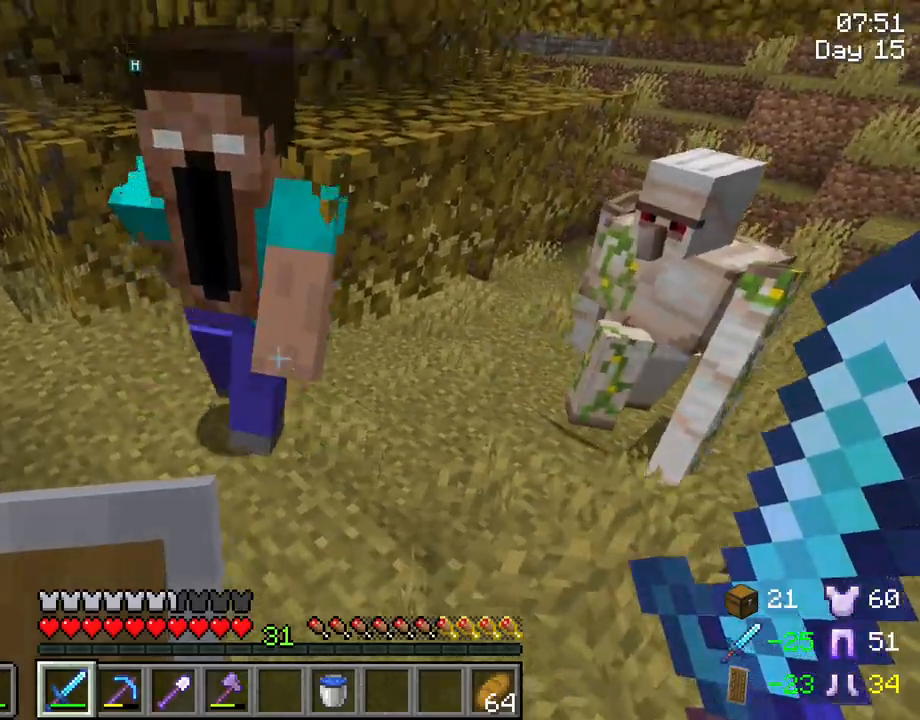
{"keys": ["s"], "mouse": [], "mouse_move": "still", "events": [[133, "mouse_left", "down"], [233, "mouse_left", "up"], [417, "s", "down"]]}
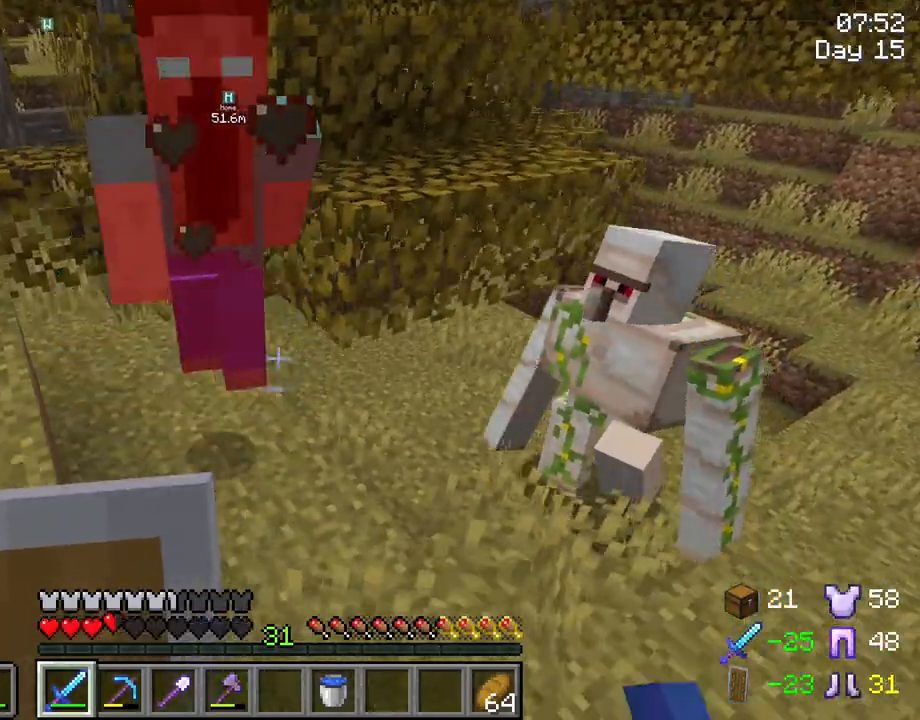
{"keys": ["s"], "mouse": [], "mouse_move": "still", "events": [[50, "s", "up"], [483, "s", "down"]]}
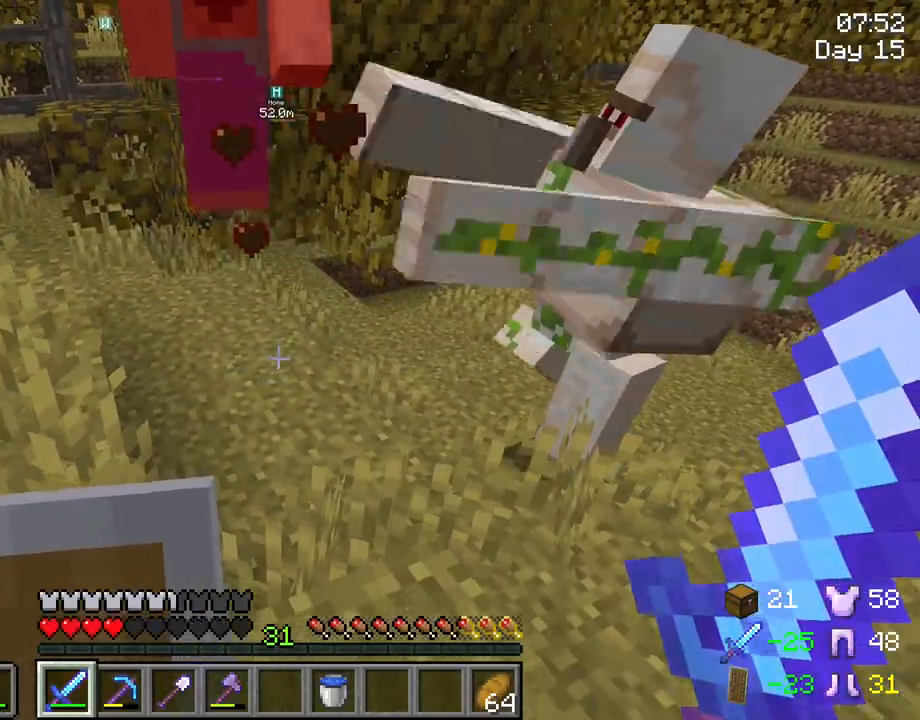
{"keys": ["s"], "mouse": ["right"], "mouse_move": "still", "events": [[217, "mouse_right", "down"], [300, "s", "up"], [400, "s", "down"]]}
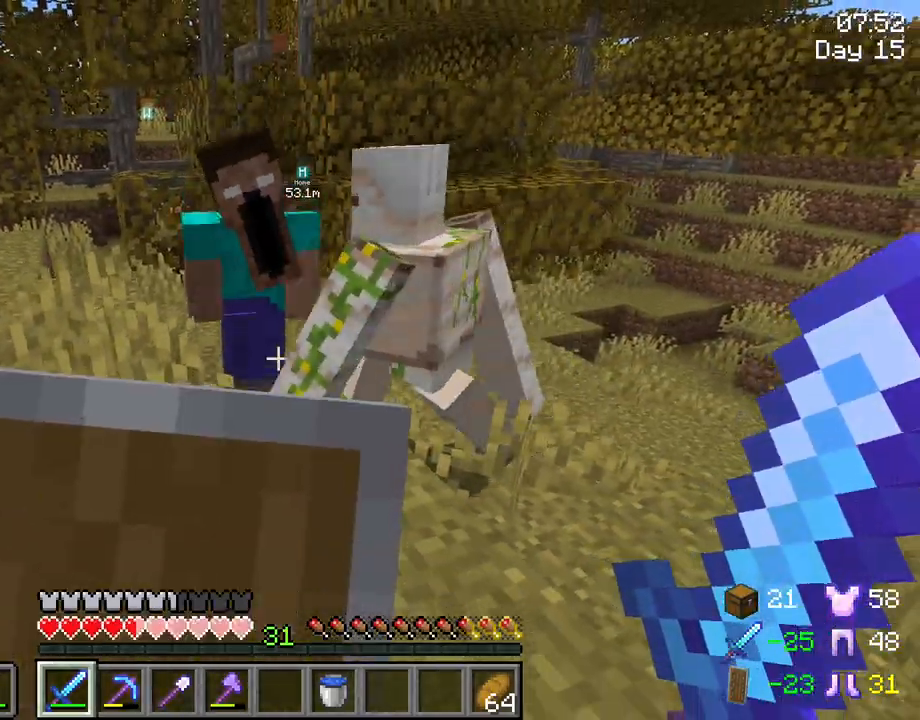
{"keys": ["a", "s"], "mouse": ["right"], "mouse_move": "still", "events": [[467, "a", "down"]]}
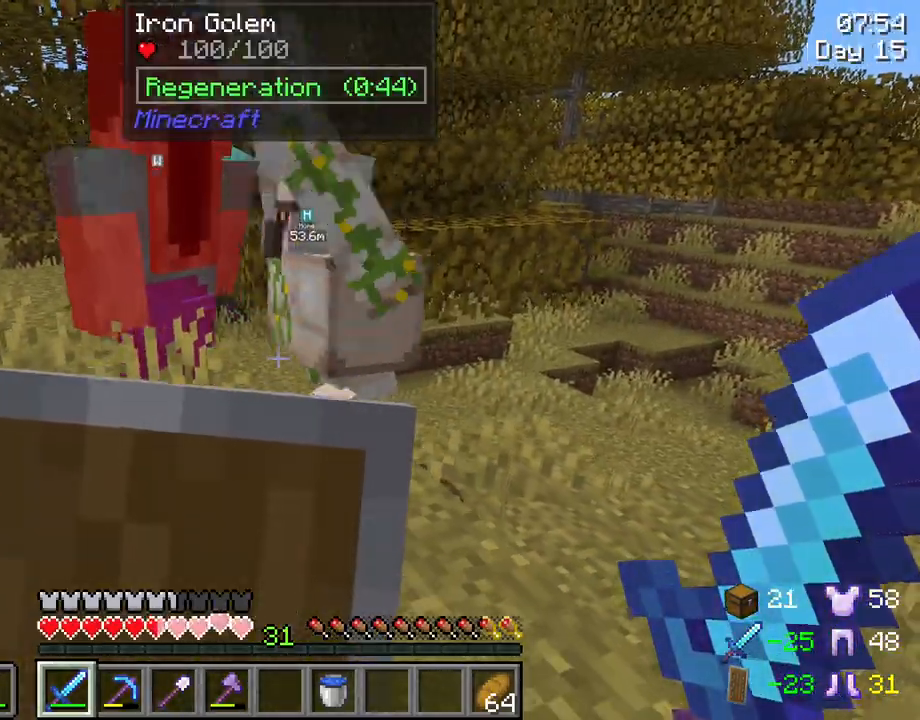
{"keys": ["s"], "mouse": ["right"], "mouse_move": "still", "events": [[433, "a", "up"]]}
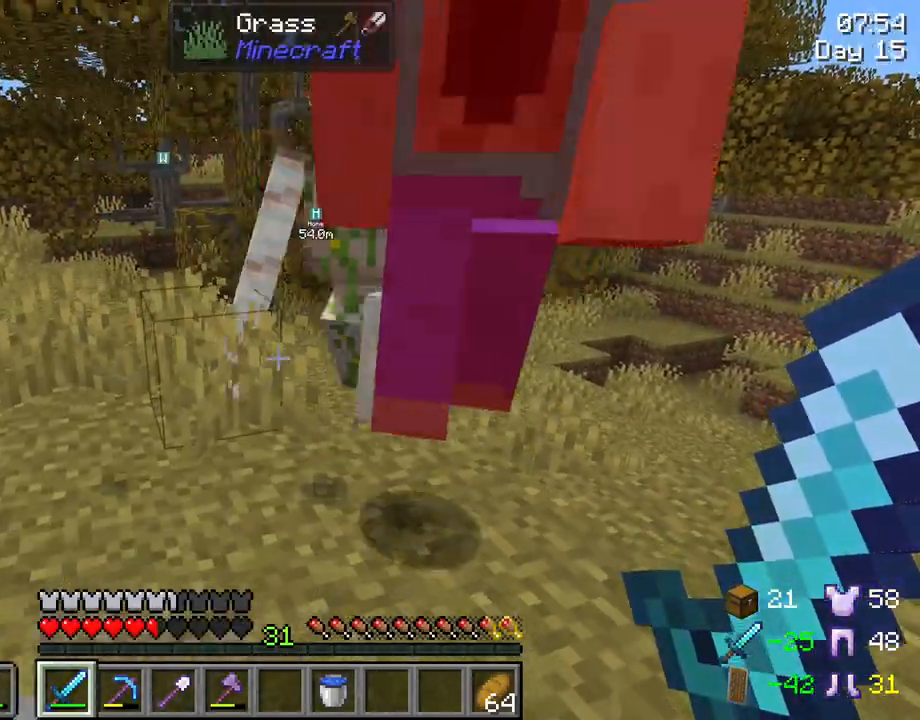
{"keys": ["d", "s", "space"], "mouse": [], "mouse_move": "still", "events": [[317, "d", "down"], [350, "mouse_right", "up"], [350, "space", "down"]]}
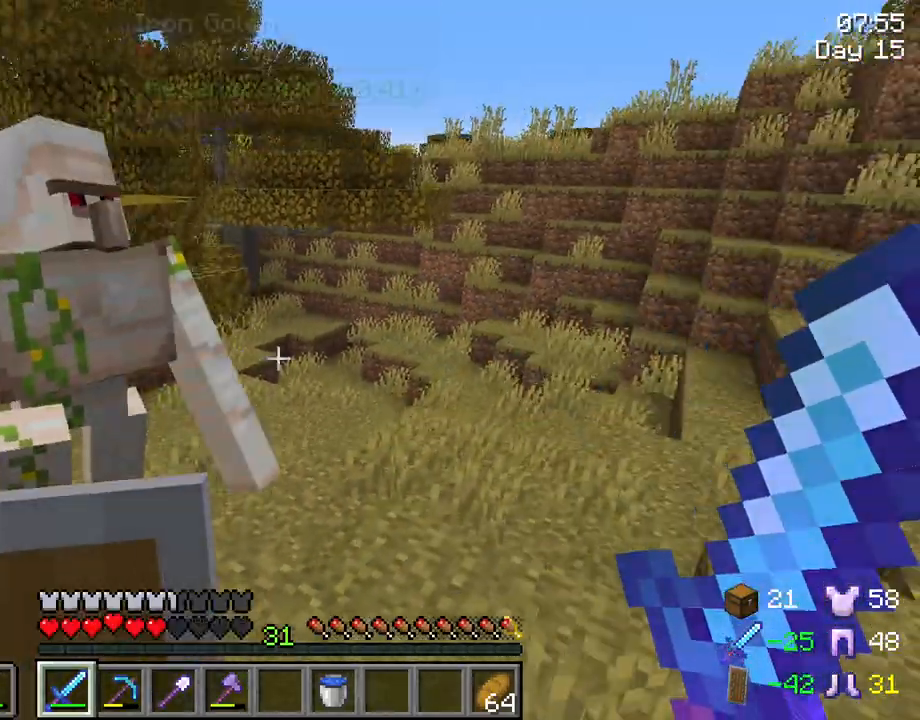
{"keys": ["d", "s"], "mouse": [], "mouse_move": "still", "events": [[83, "space", "up"], [267, "d", "up"], [267, "mouse_left", "down"], [417, "mouse_left", "up"], [500, "d", "down"]]}
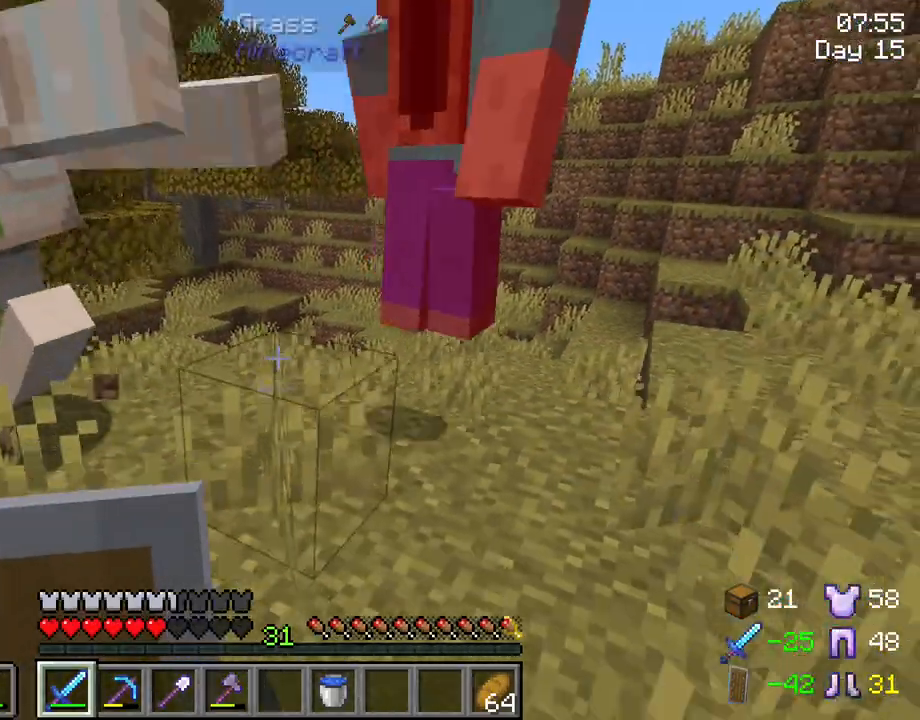
{"keys": [], "mouse": [], "mouse_move": "still", "events": [[283, "d", "up"], [383, "s", "up"]]}
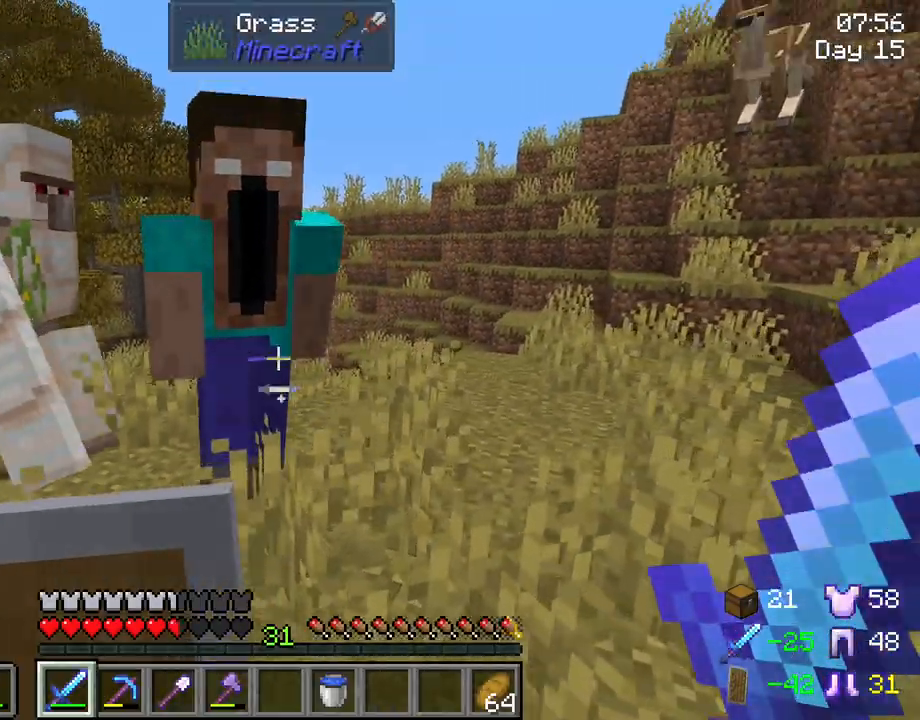
{"keys": ["s"], "mouse": [], "mouse_move": "still", "events": [[167, "mouse_left", "down"], [217, "s", "down"], [267, "mouse_left", "up"]]}
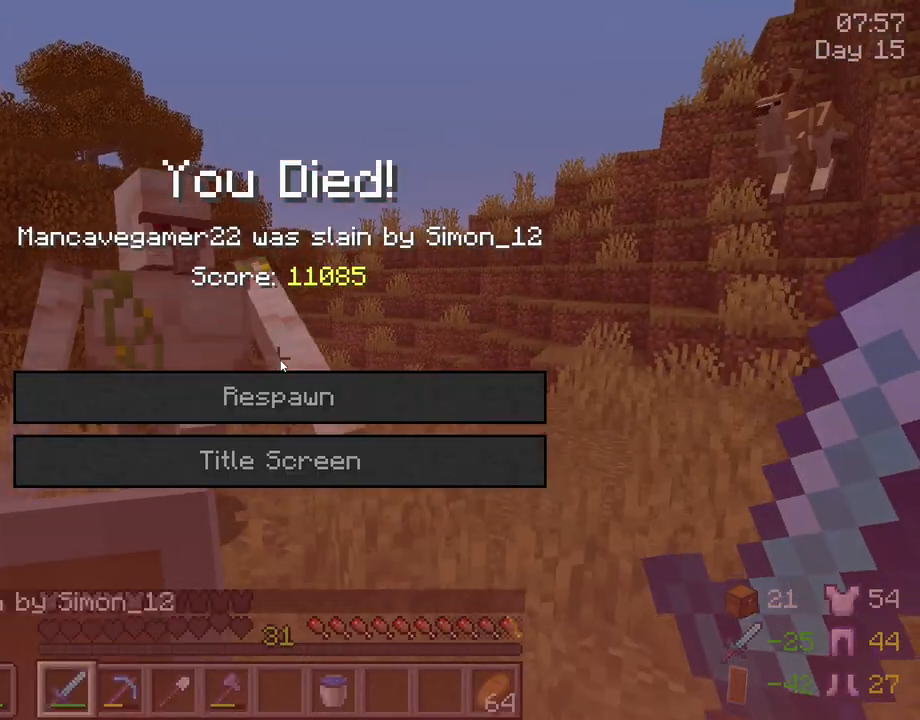
{"keys": [], "mouse": [], "mouse_move": "still", "events": [[133, "s", "up"]]}
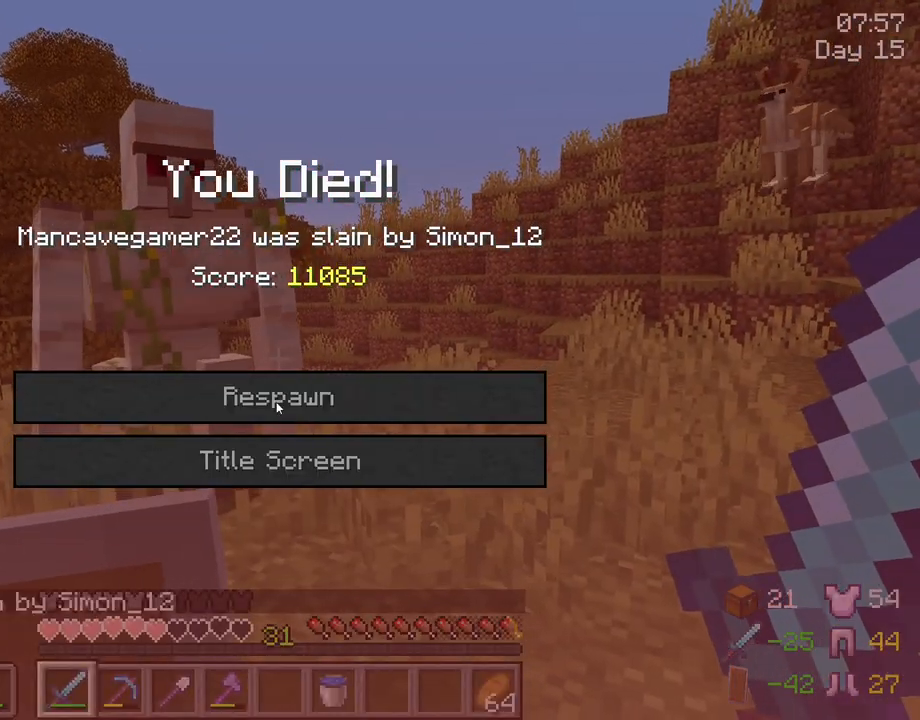
{"keys": [], "mouse": [], "mouse_move": "still", "events": [[17, "mouse_left", "down"], [67, "mouse_left", "up"], [283, "mouse_left", "down"], [383, "mouse_left", "up"]]}
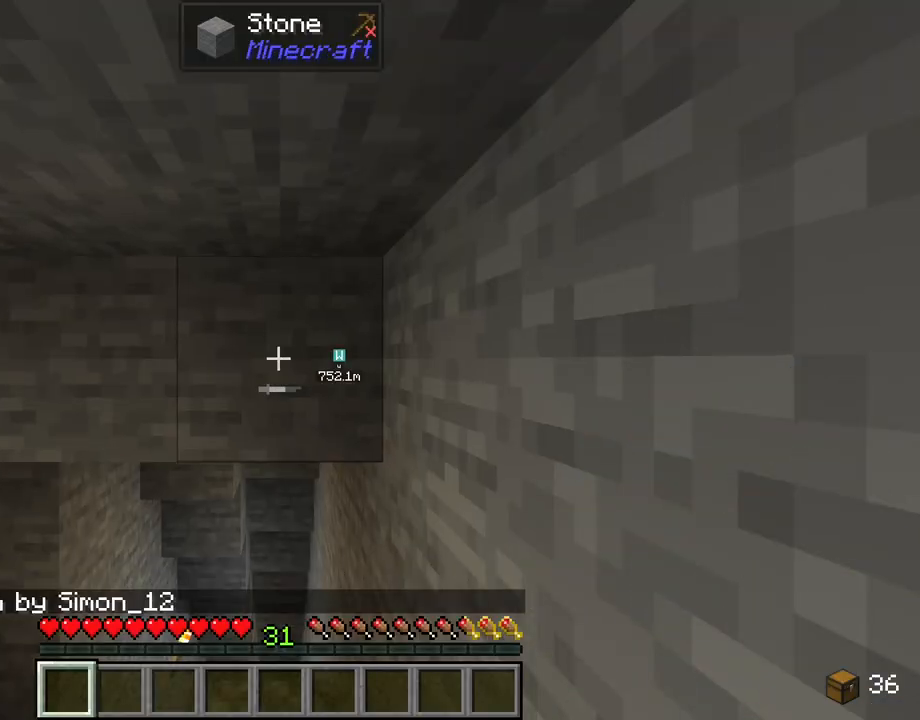
{"keys": [], "mouse": [], "mouse_move": "still", "events": []}
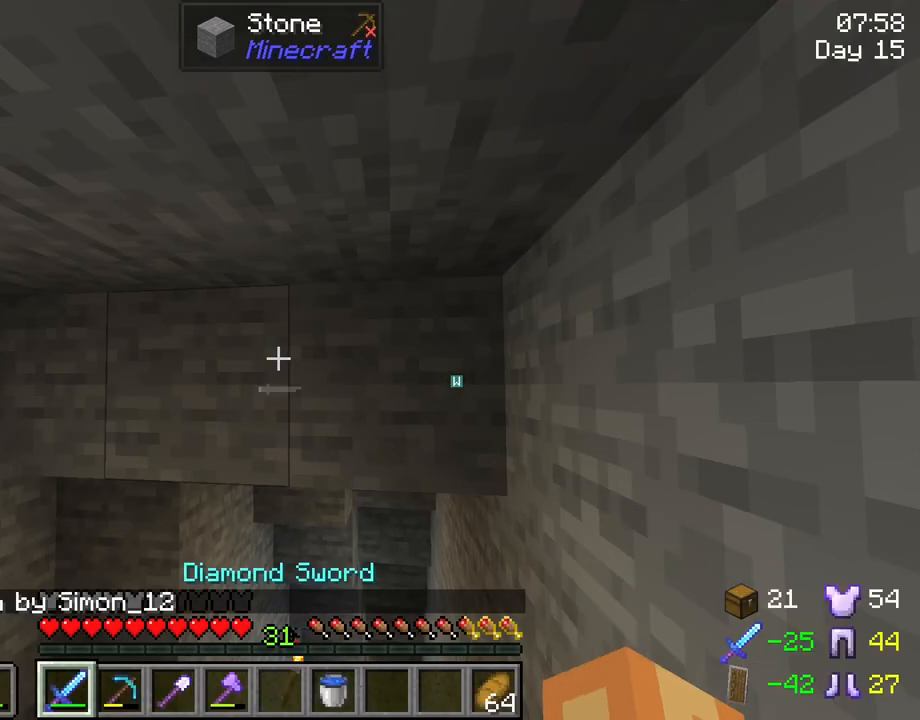
{"keys": ["w"], "mouse": [], "mouse_move": "still", "events": [[267, "w", "down"]]}
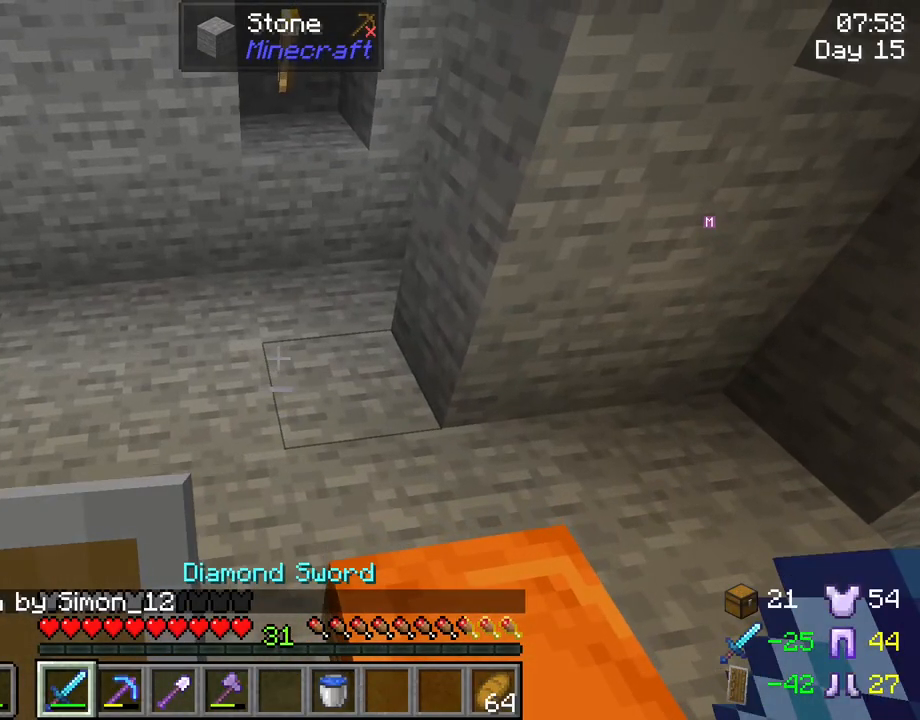
{"keys": ["w"], "mouse": [], "mouse_move": "still", "events": [[150, "mouse_wheel", "down"], [200, "mouse_wheel", "up"]]}
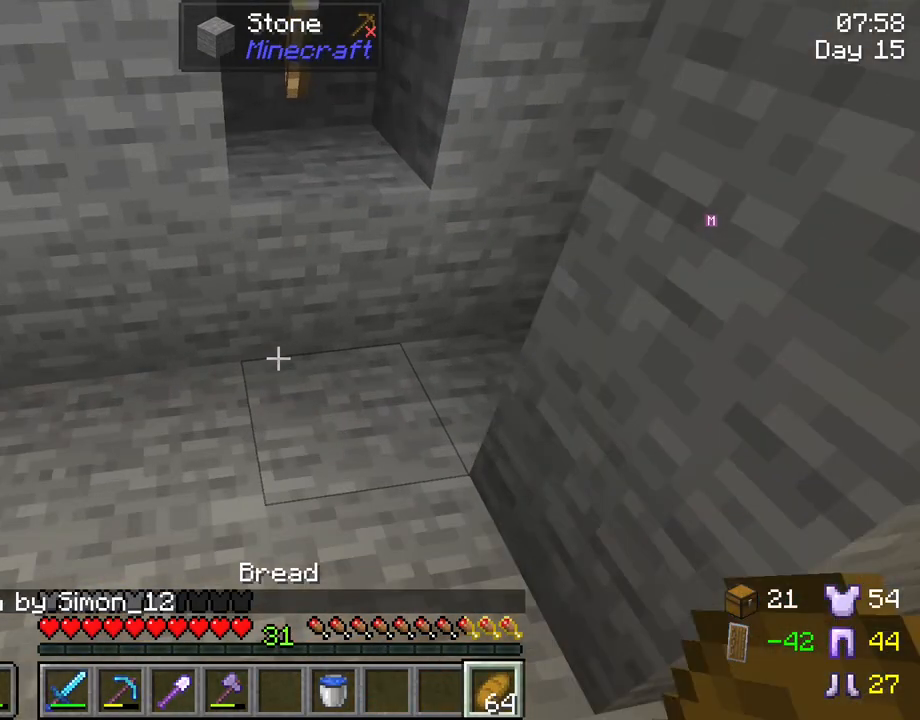
{"keys": ["d"], "mouse": [], "mouse_move": "still", "events": [[117, "w", "up"], [350, "d", "down"], [400, "mouse_wheel", "down"], [450, "mouse_wheel", "up"]]}
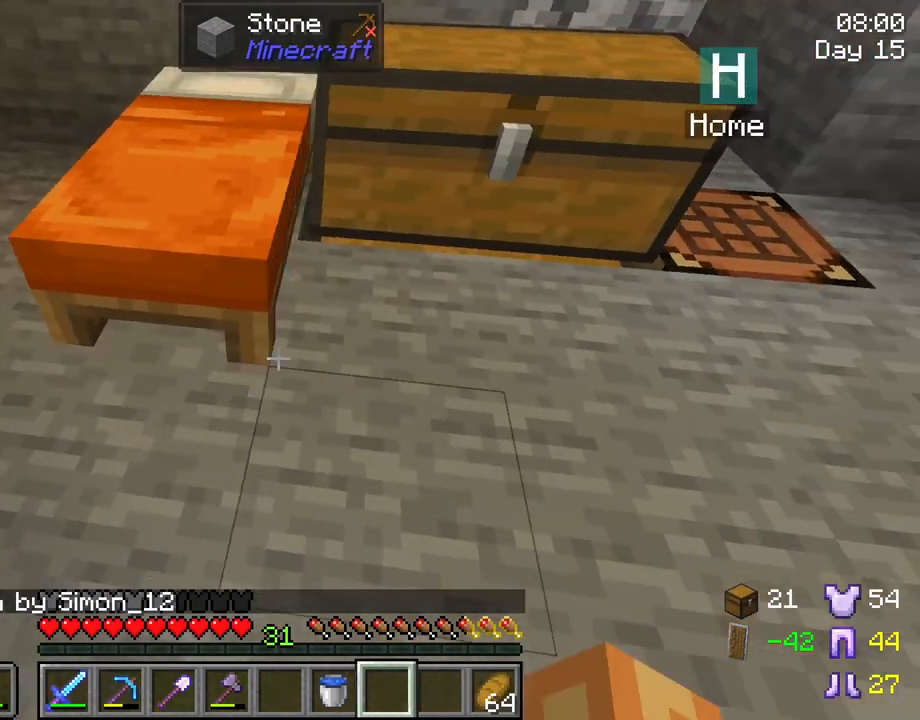
{"keys": [], "mouse": [], "mouse_move": "still", "events": [[183, "d", "up"], [233, "w", "down"], [367, "mouse_right", "down"], [367, "w", "up"], [467, "mouse_right", "up"]]}
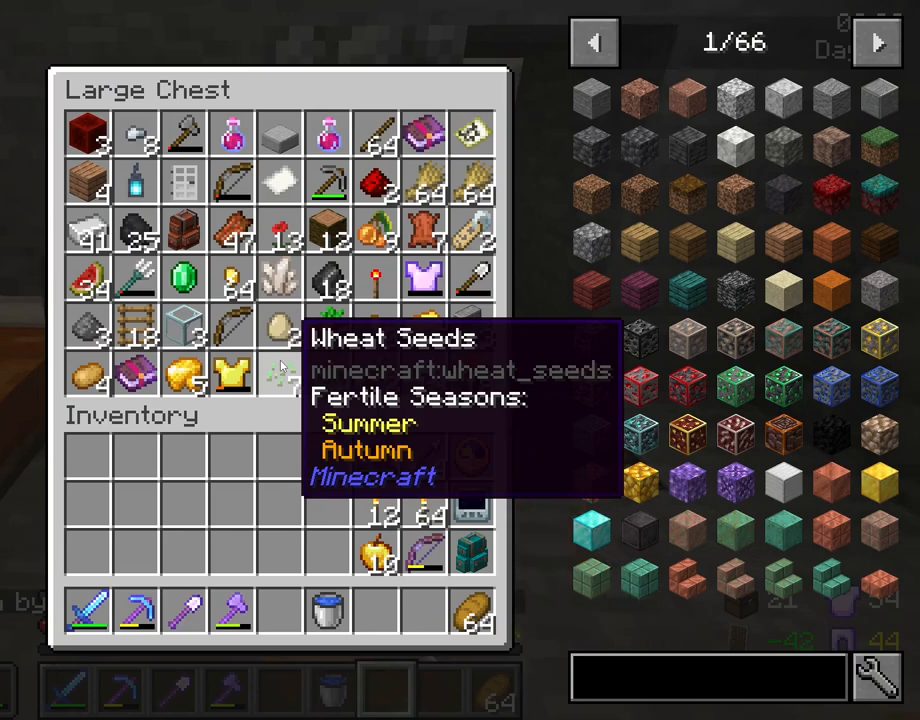
{"keys": [], "mouse": [], "mouse_move": "left", "events": []}
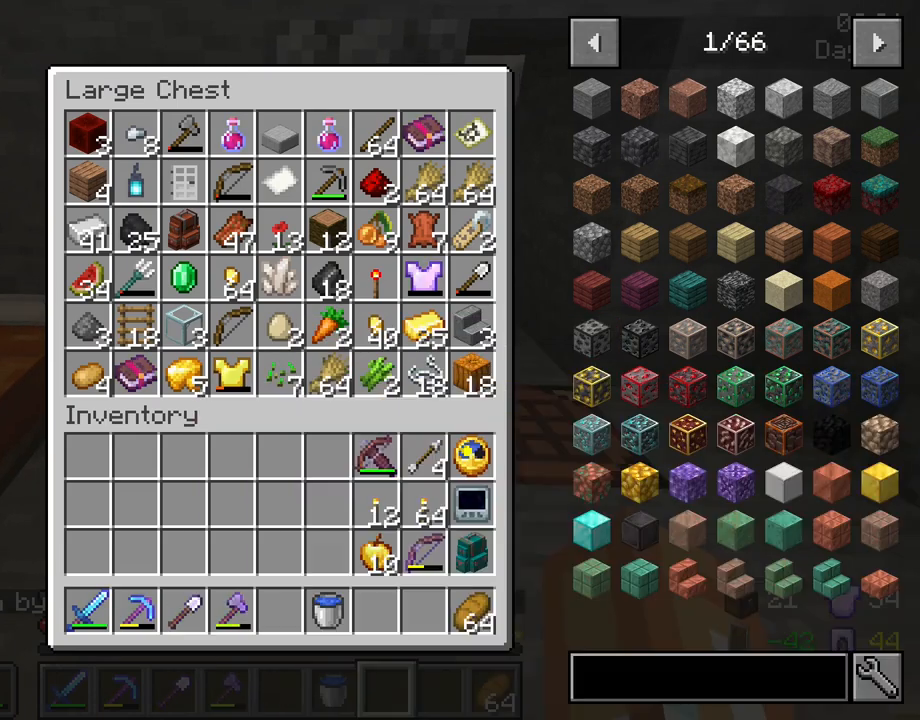
{"keys": [], "mouse": [], "mouse_move": "left", "events": []}
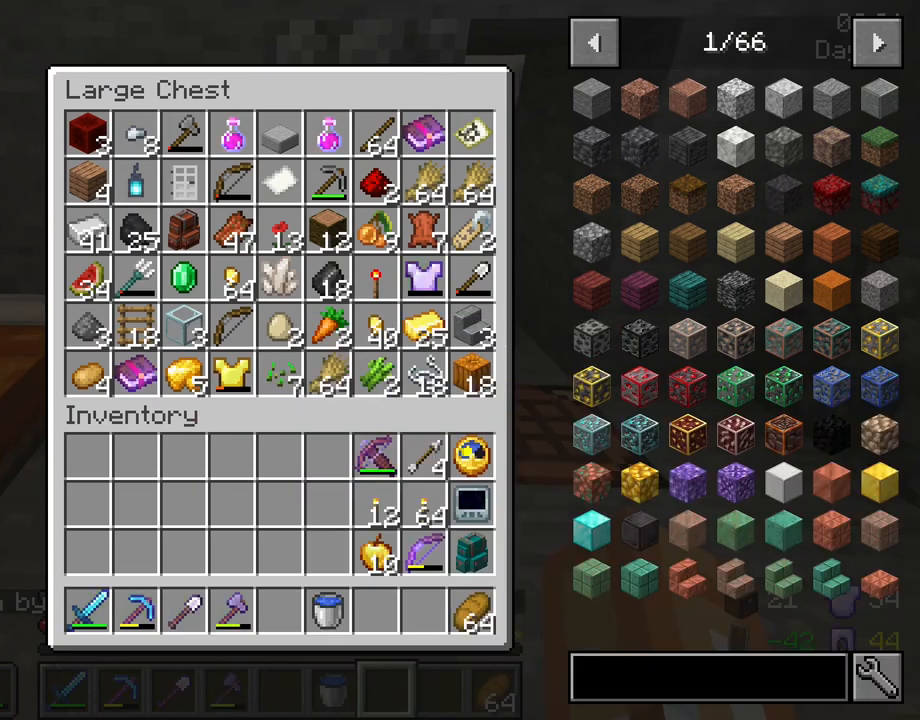
{"keys": [], "mouse": [], "mouse_move": "right", "events": []}
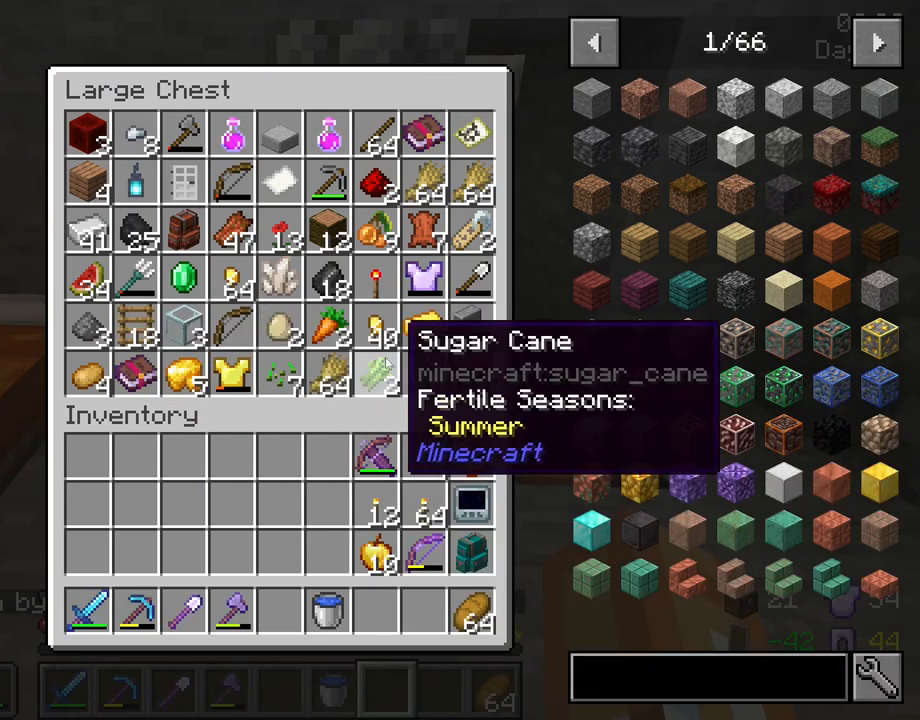
{"keys": [], "mouse": [], "mouse_move": "down-left", "events": [[283, "mouse_left", "down"], [383, "mouse_left", "up"]]}
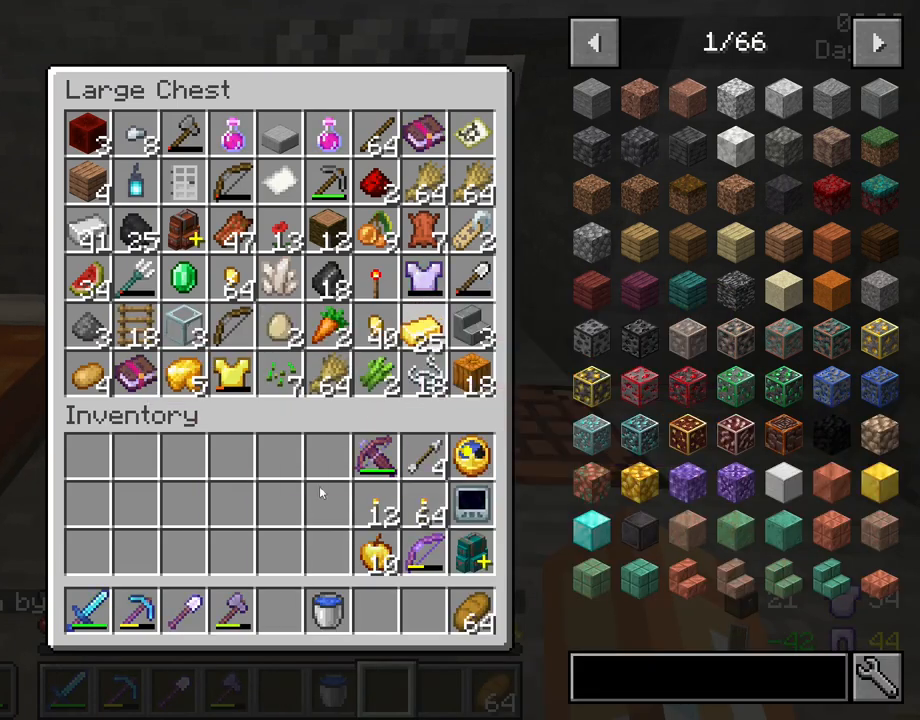
{"keys": [], "mouse": [], "mouse_move": "still", "events": []}
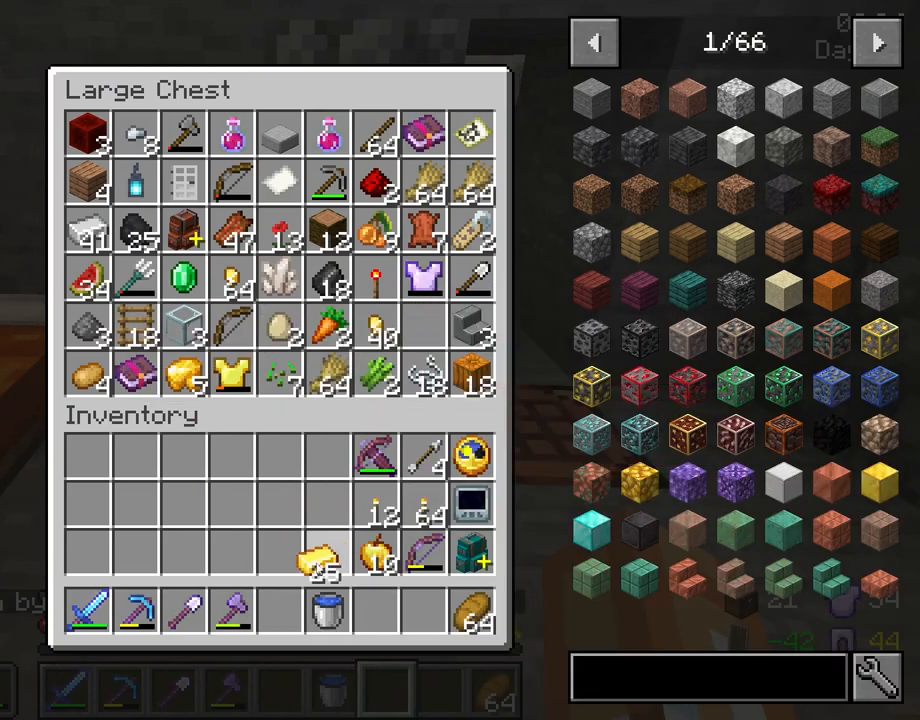
{"keys": [], "mouse": [], "mouse_move": "still", "events": [[183, "mouse_left", "down"], [267, "mouse_left", "up"]]}
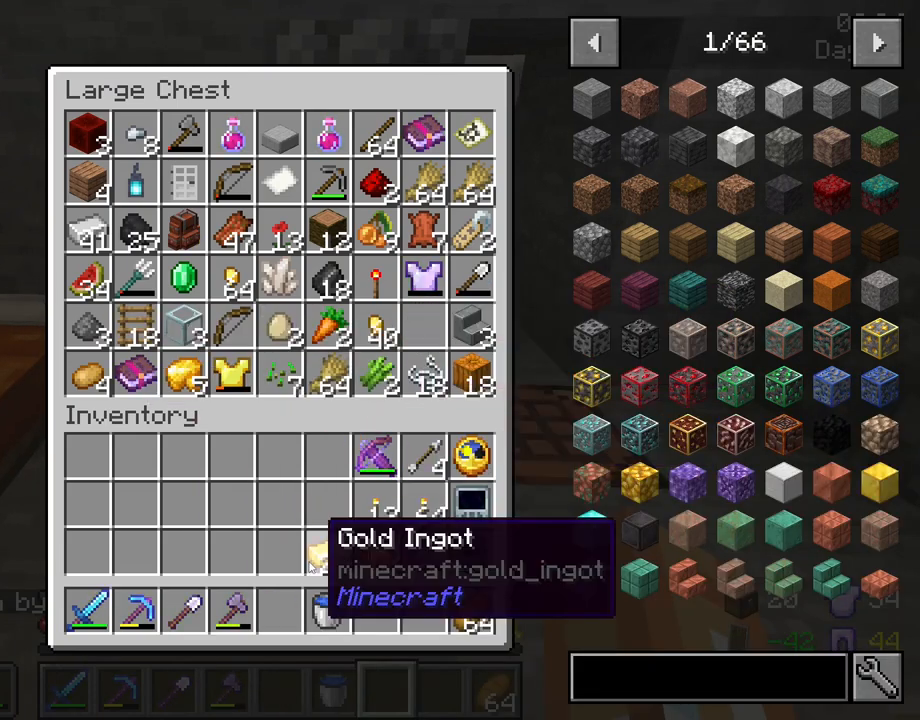
{"keys": [], "mouse": [], "mouse_move": "up-left", "events": []}